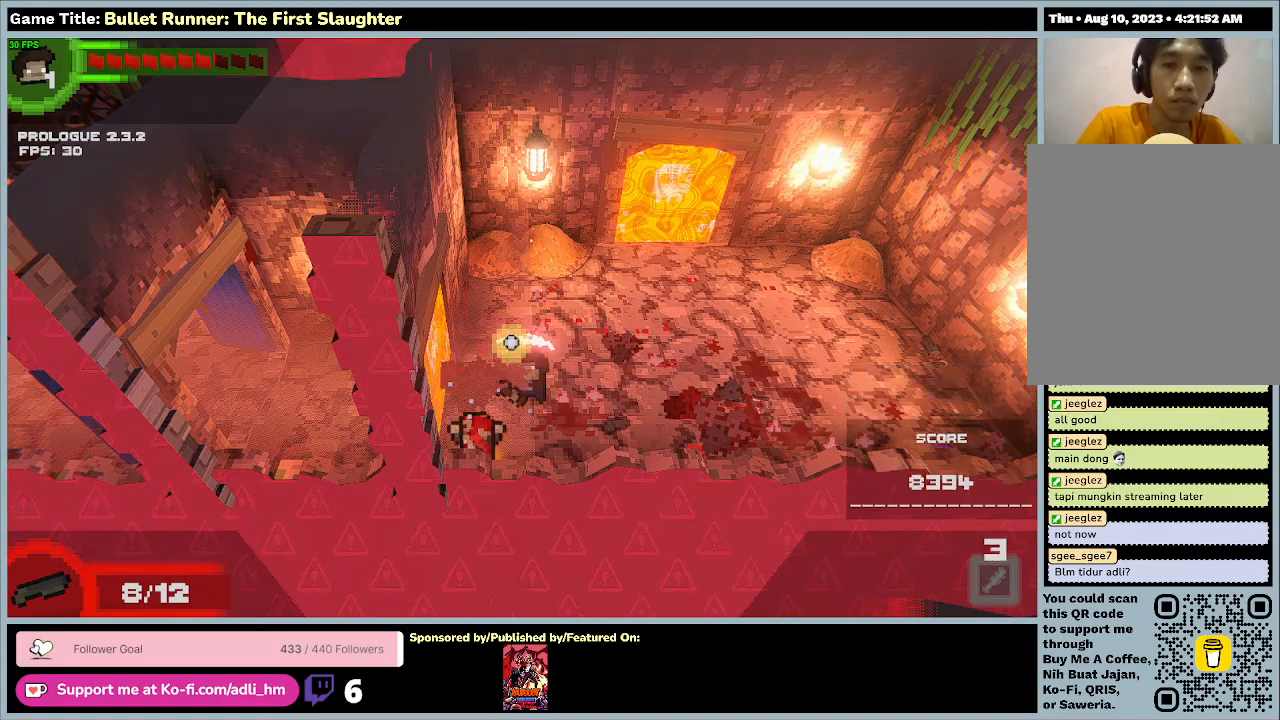
Gameplay with keyboard; each line is a JSON object with the keys held at the frame after it. "events" lists presses ("down") and releases ("up") of "0", "1", "2", "3", "4", "5", "6", "7", "8", "9", "a", "alt", "b", "c", "caps_lock", "ctrl", "d", "down", "e", "escape", "f", "f1", "f2", "f3", "f4", "f5", "f6", "f7", "f8", "g", "h", "i", "j", "k", "l", "left", "m", "n", "o", "p", "q", "r", "return", "right", "s", "shift", "space", "t", "tab", "tilde", "u", "up", "v", "w", "x", "y" and "z" between this image and that frame as [ms after this image, input, new state], when the widget could be followed in between. No other keys are recorded. Mouse input is not recorded.
{"keys": ["s"], "events": [[233, "e", "up"], [233, "s", "down"]]}
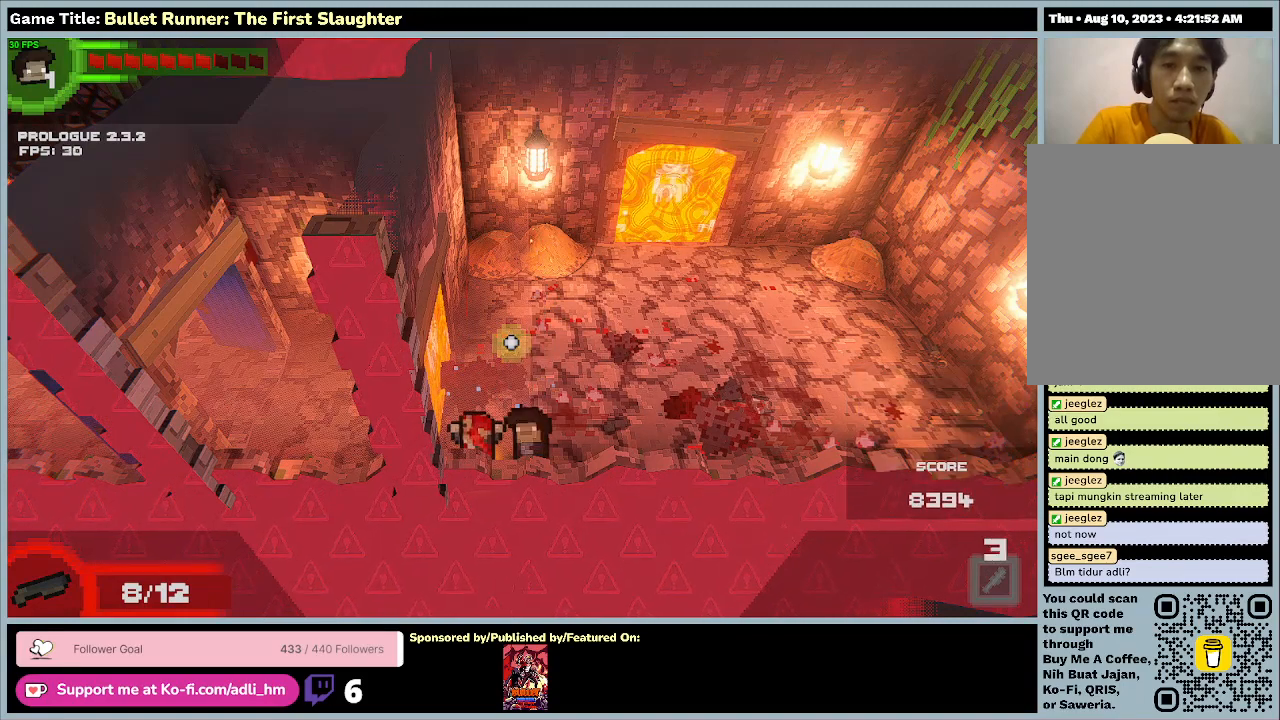
{"keys": ["a"], "events": [[67, "e", "down"], [167, "s", "up"], [333, "a", "down"], [433, "e", "up"]]}
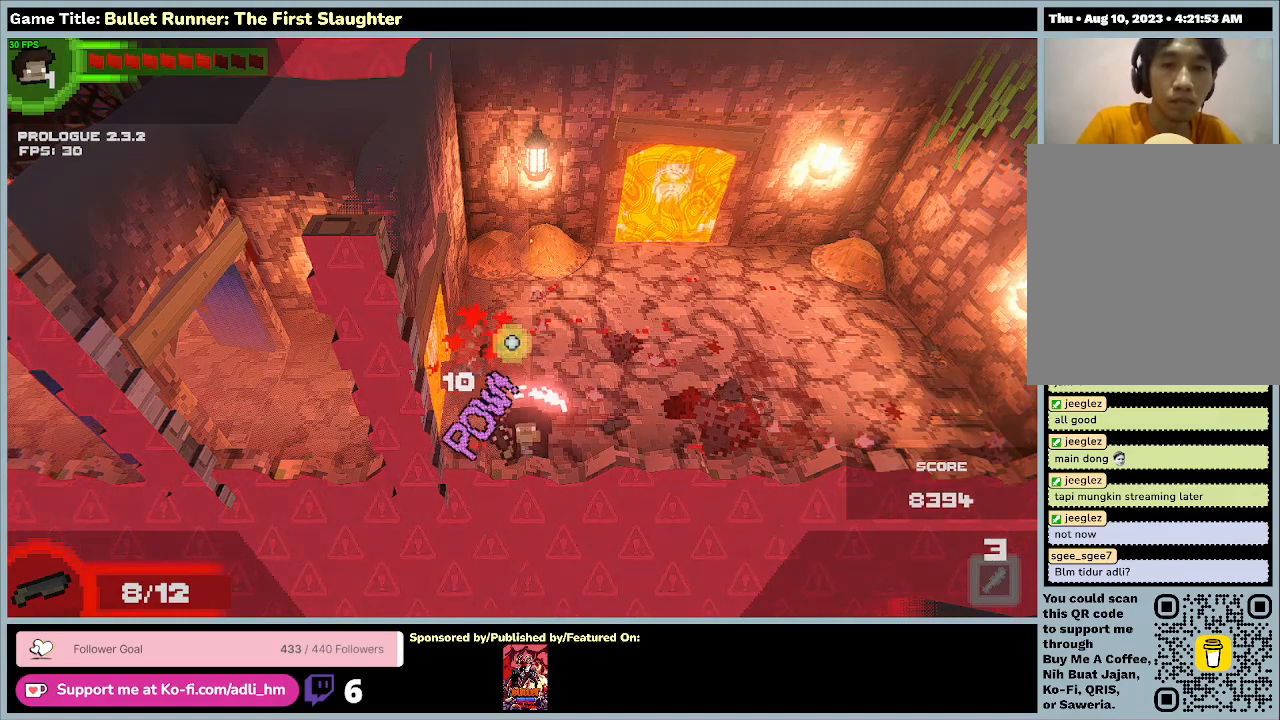
{"keys": [], "events": [[133, "a", "up"]]}
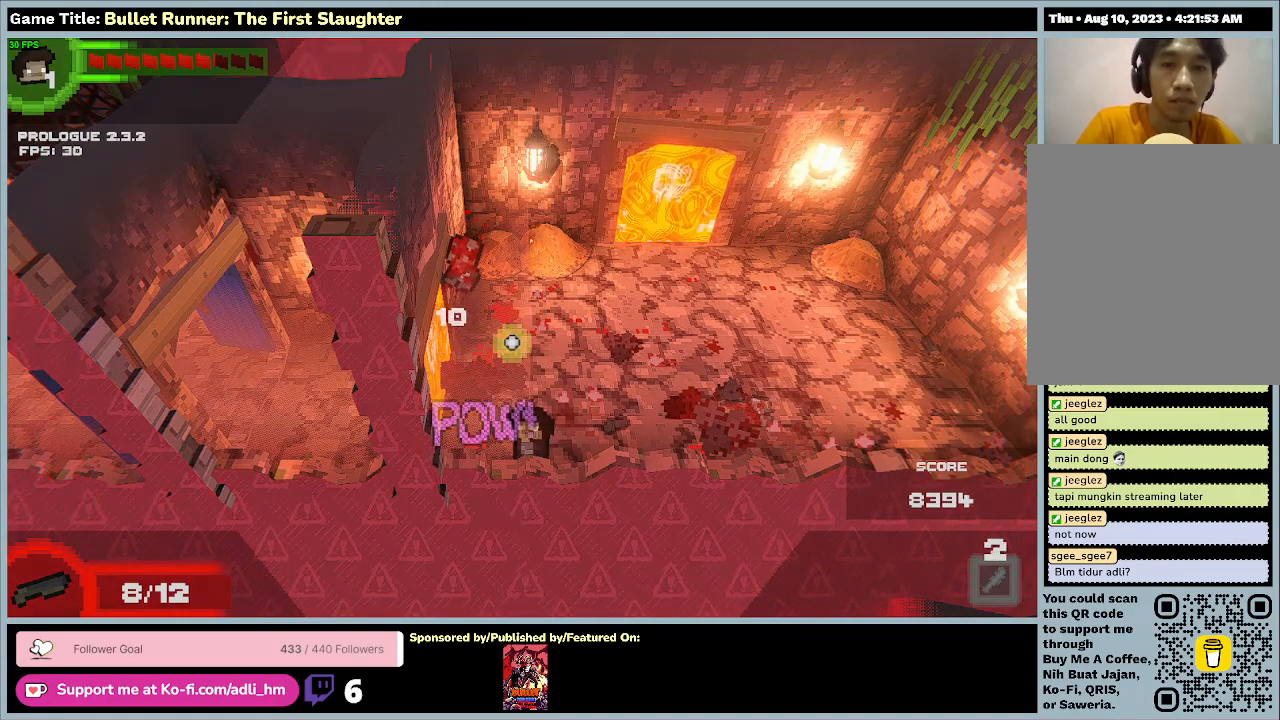
{"keys": [], "events": []}
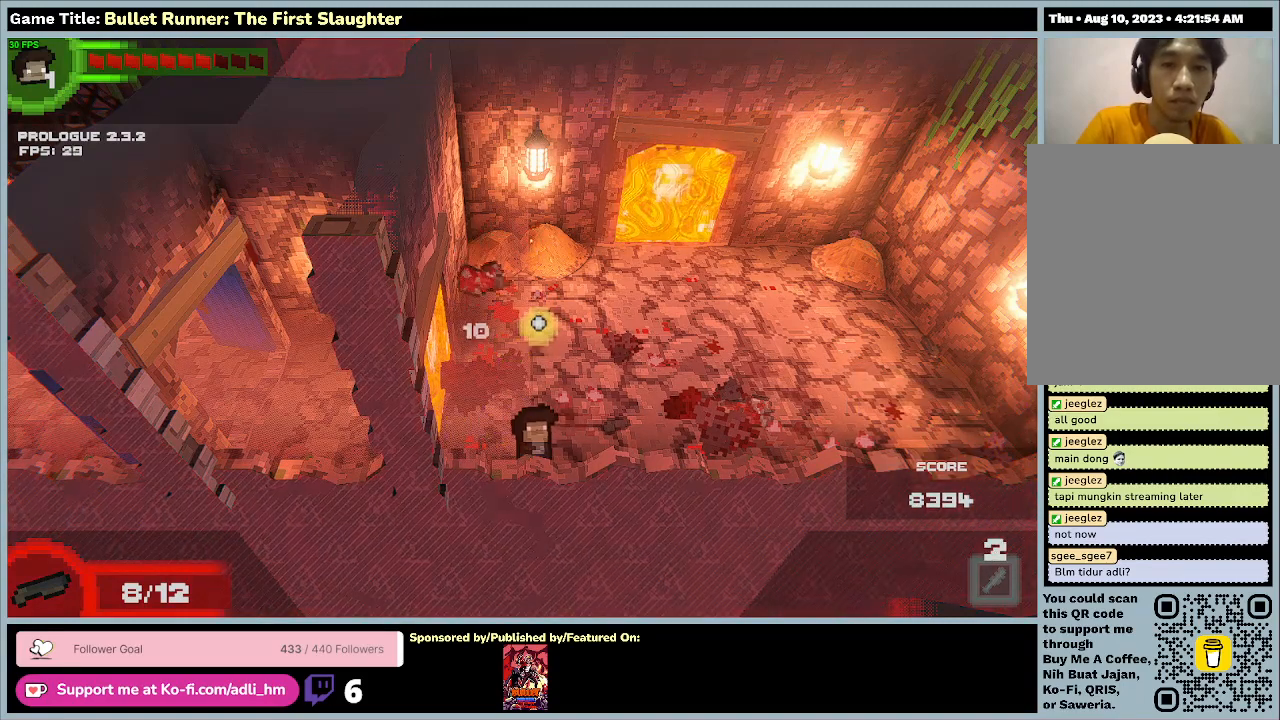
{"keys": ["w"], "events": [[200, "w", "down"]]}
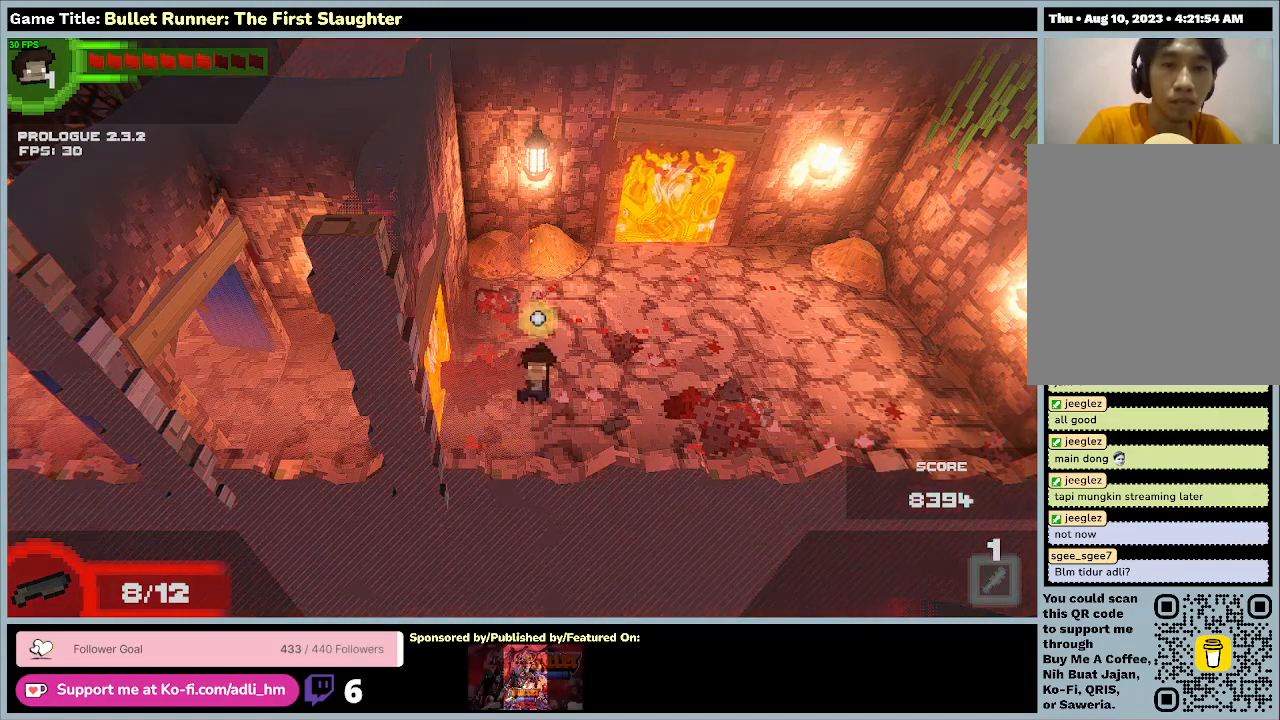
{"keys": ["d", "w"], "events": [[133, "w", "up"], [367, "w", "down"], [500, "d", "down"]]}
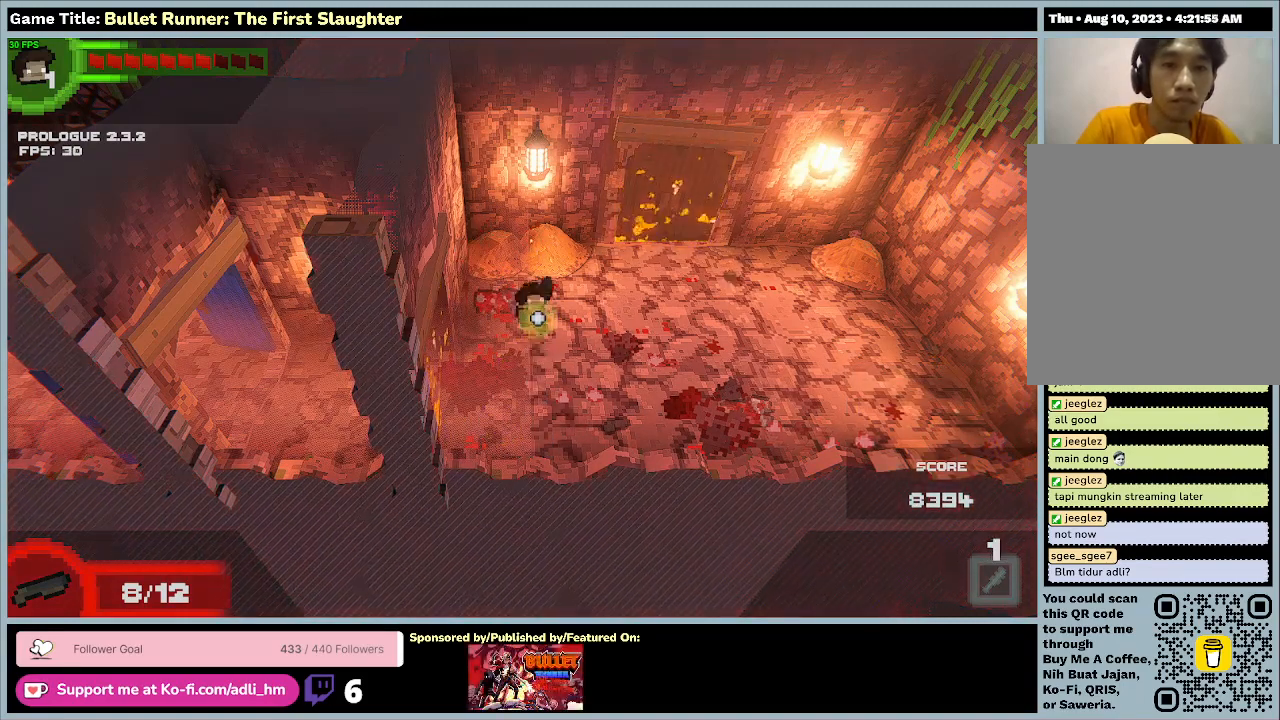
{"keys": ["d"], "events": [[433, "w", "up"]]}
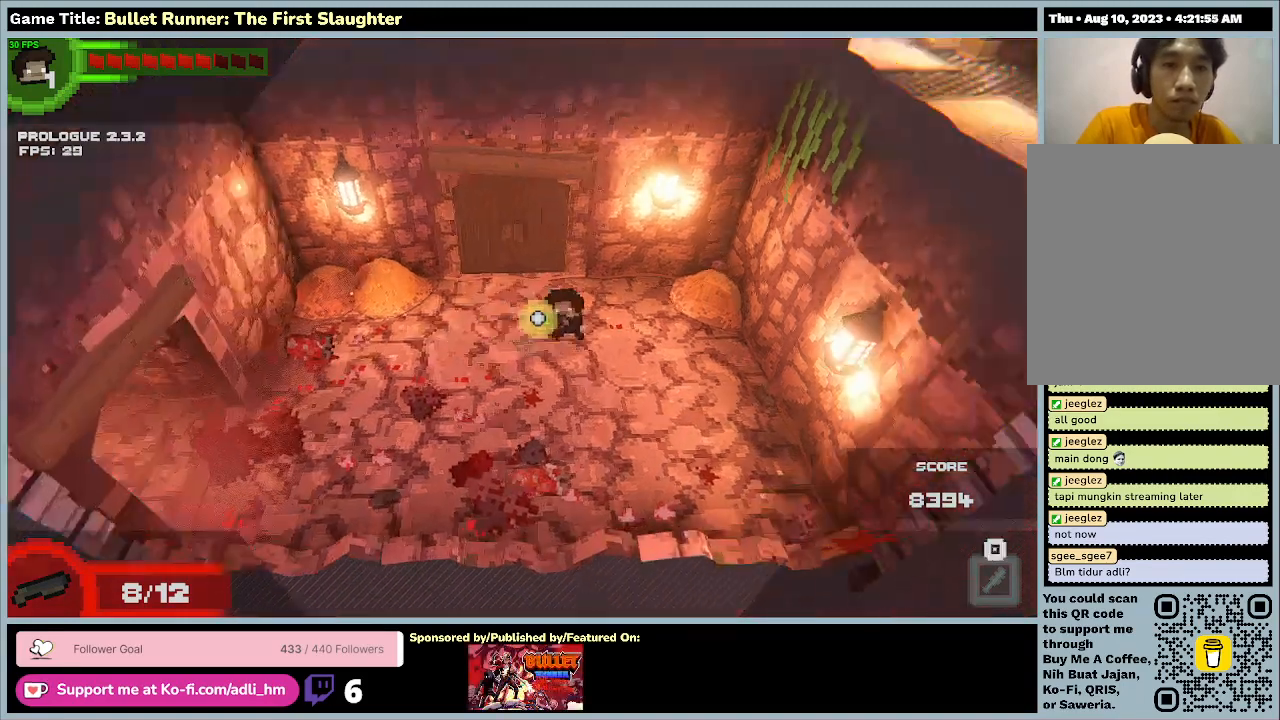
{"keys": [], "events": [[267, "d", "up"]]}
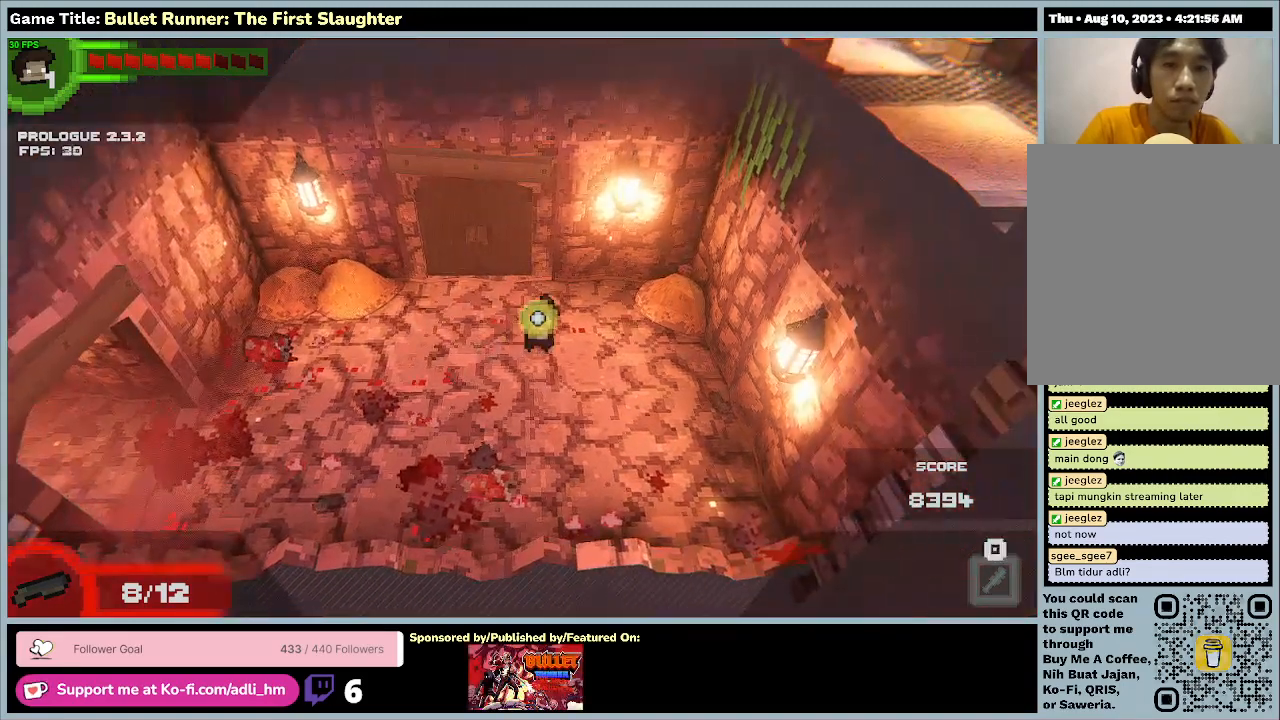
{"keys": ["a", "w"], "events": [[300, "a", "down"], [433, "w", "down"]]}
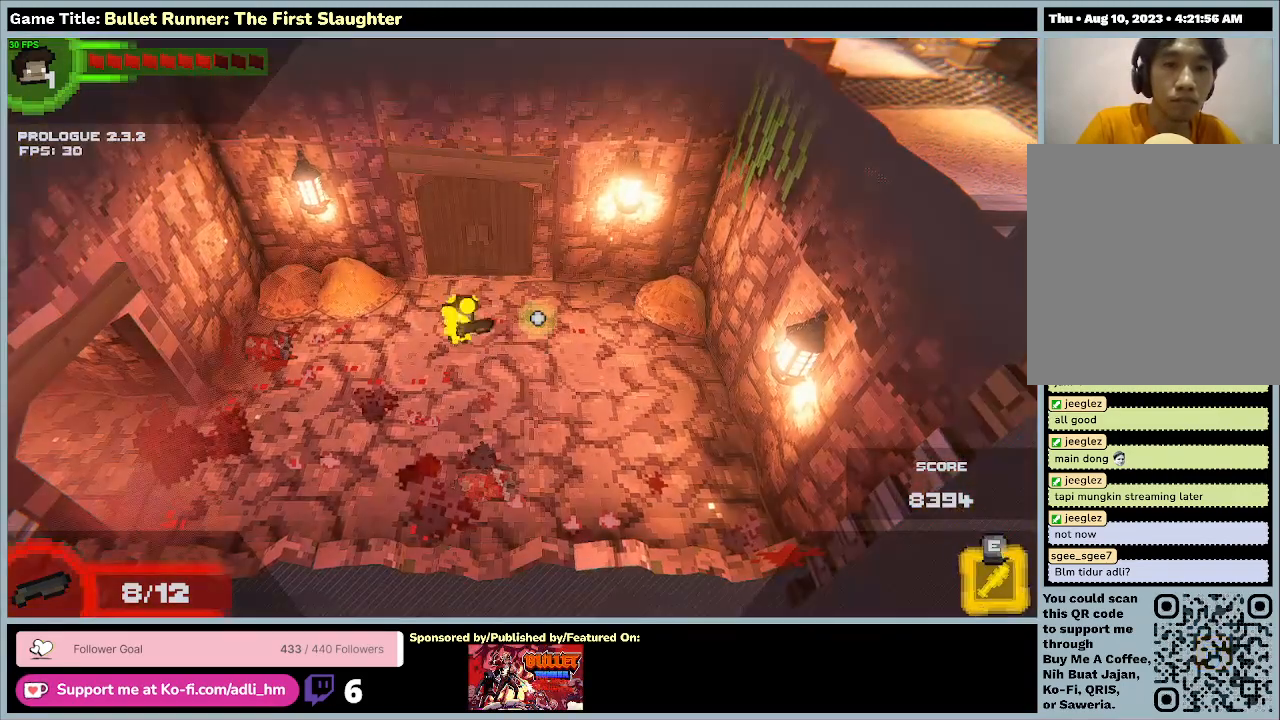
{"keys": ["d", "w"], "events": [[267, "a", "up"], [400, "d", "down"]]}
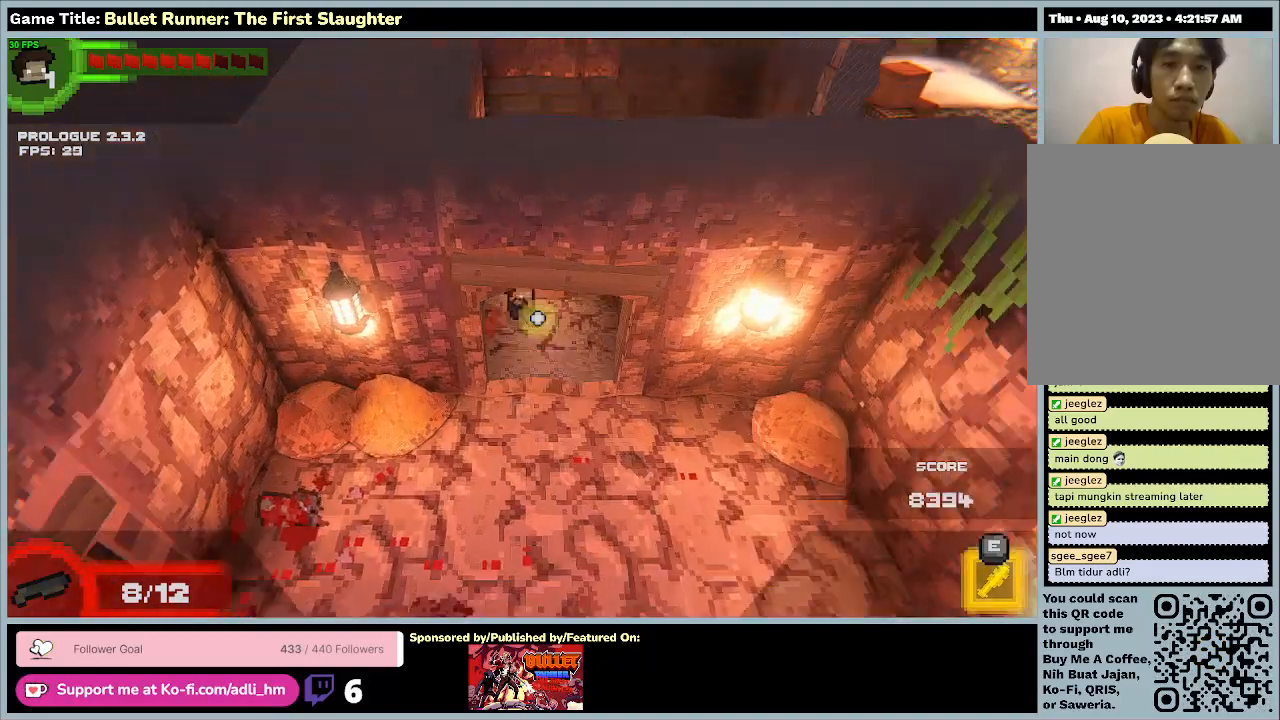
{"keys": [], "events": [[233, "d", "up"], [300, "w", "up"]]}
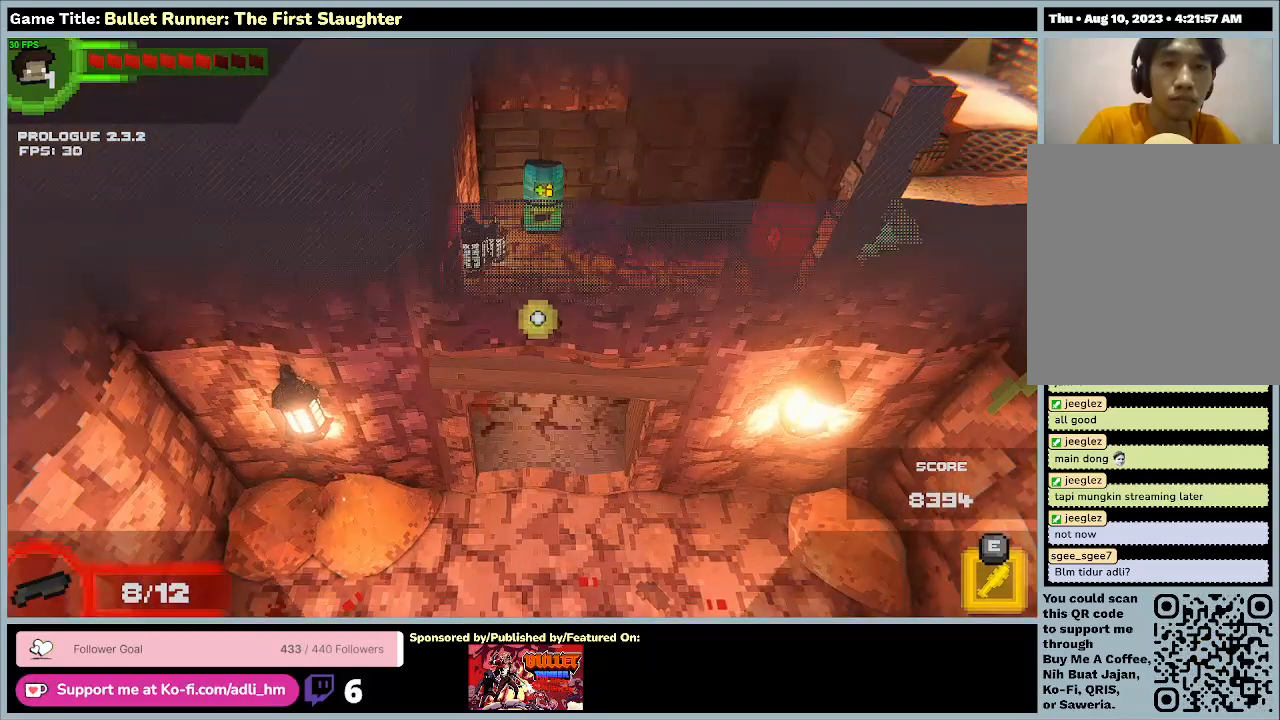
{"keys": ["d", "w"], "events": [[67, "w", "down"], [200, "d", "down"]]}
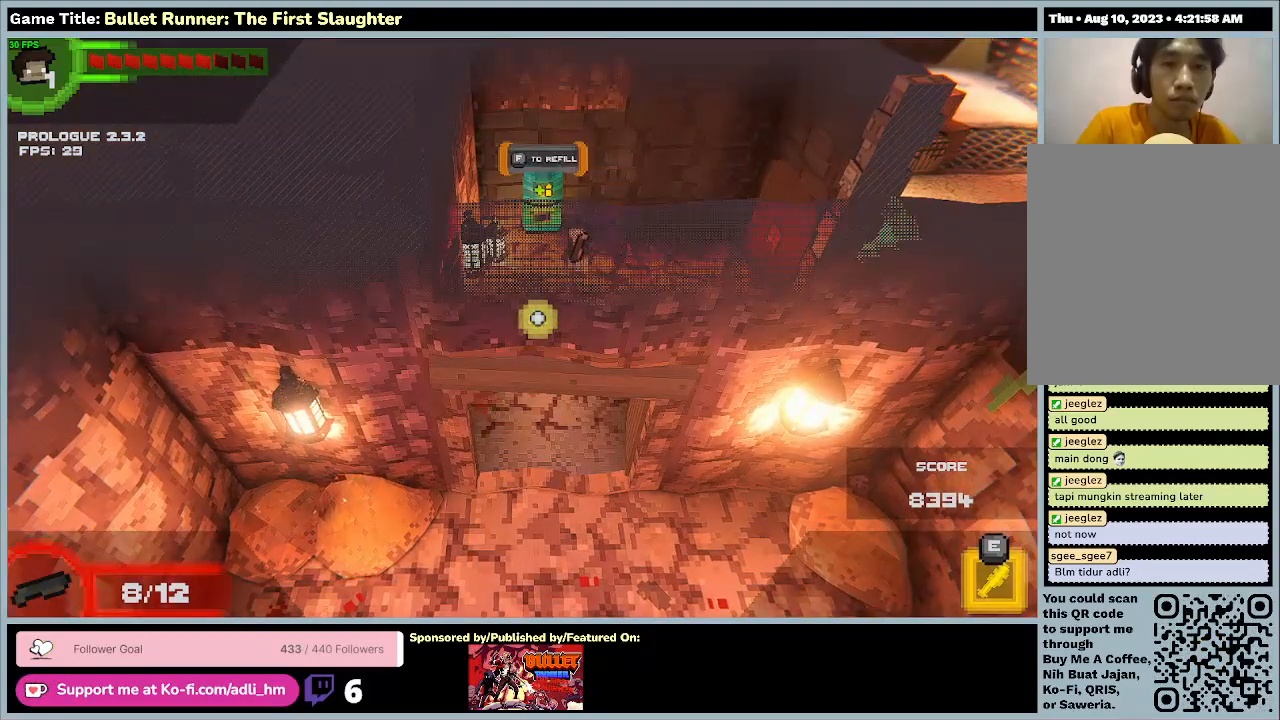
{"keys": ["e"], "events": [[100, "d", "up"], [400, "e", "down"], [400, "w", "up"]]}
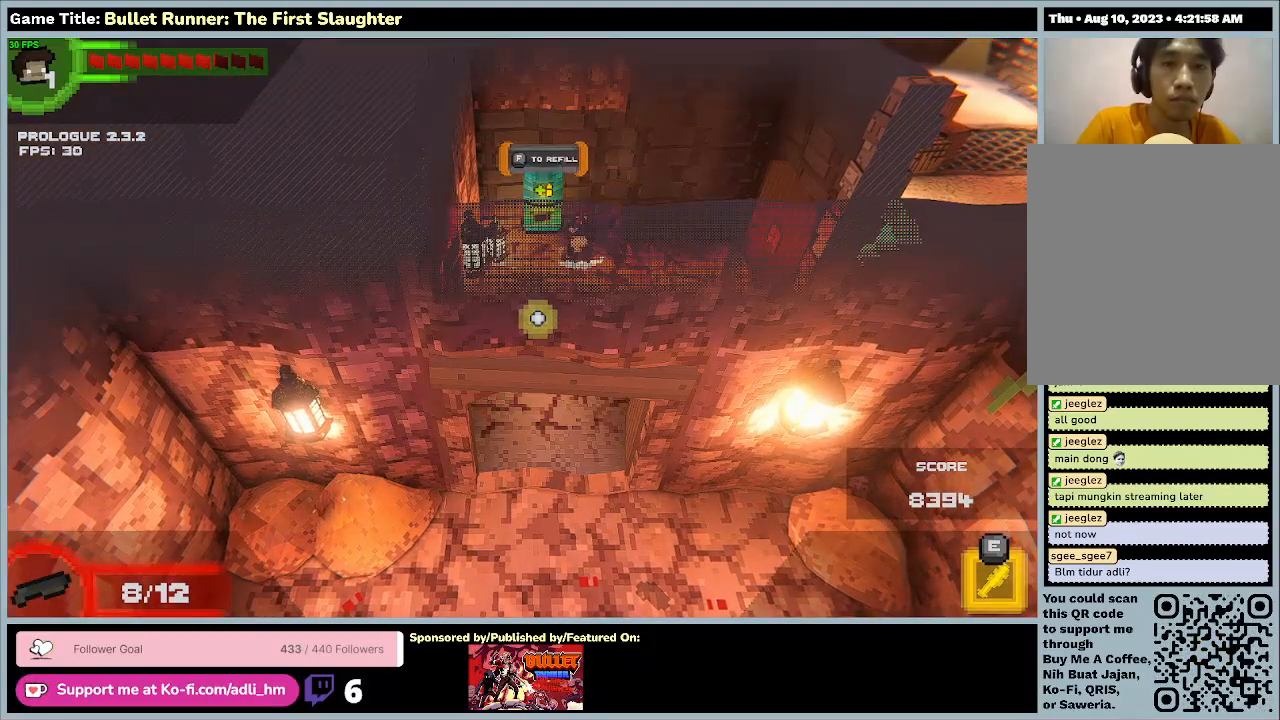
{"keys": ["d", "f"], "events": [[233, "e", "up"], [300, "d", "down"], [467, "f", "down"]]}
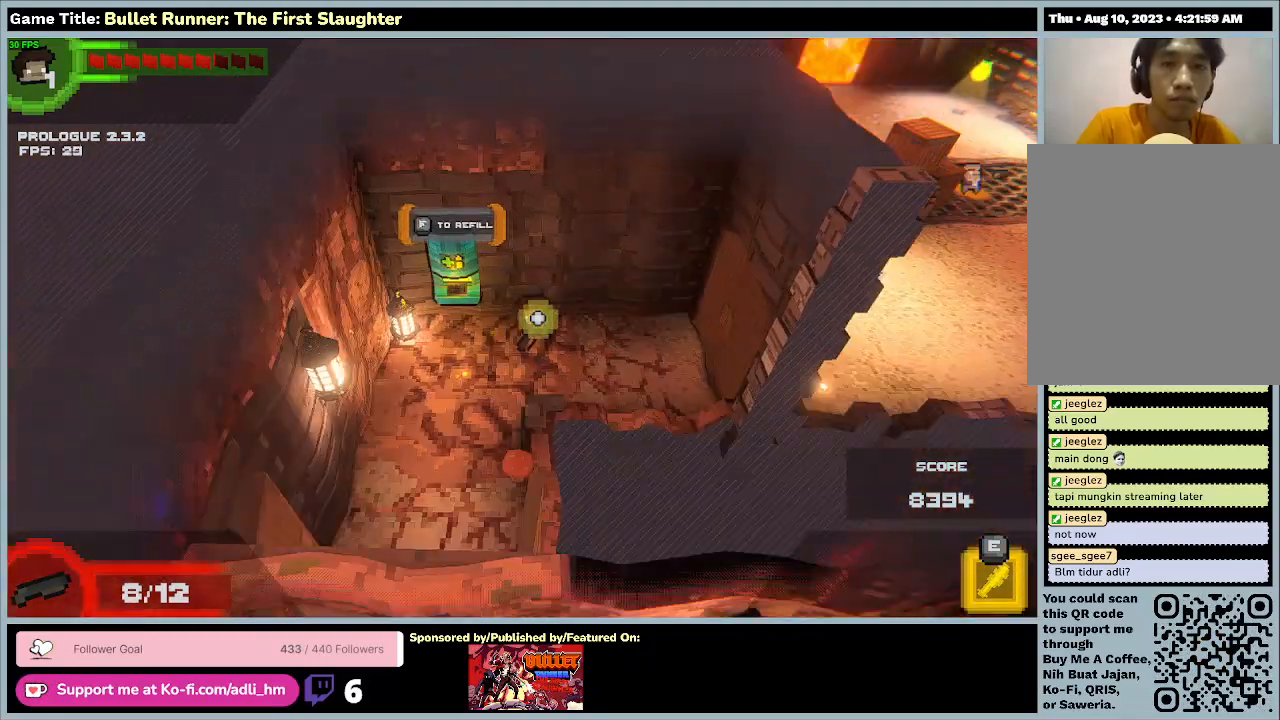
{"keys": [], "events": [[133, "d", "up"], [500, "f", "up"]]}
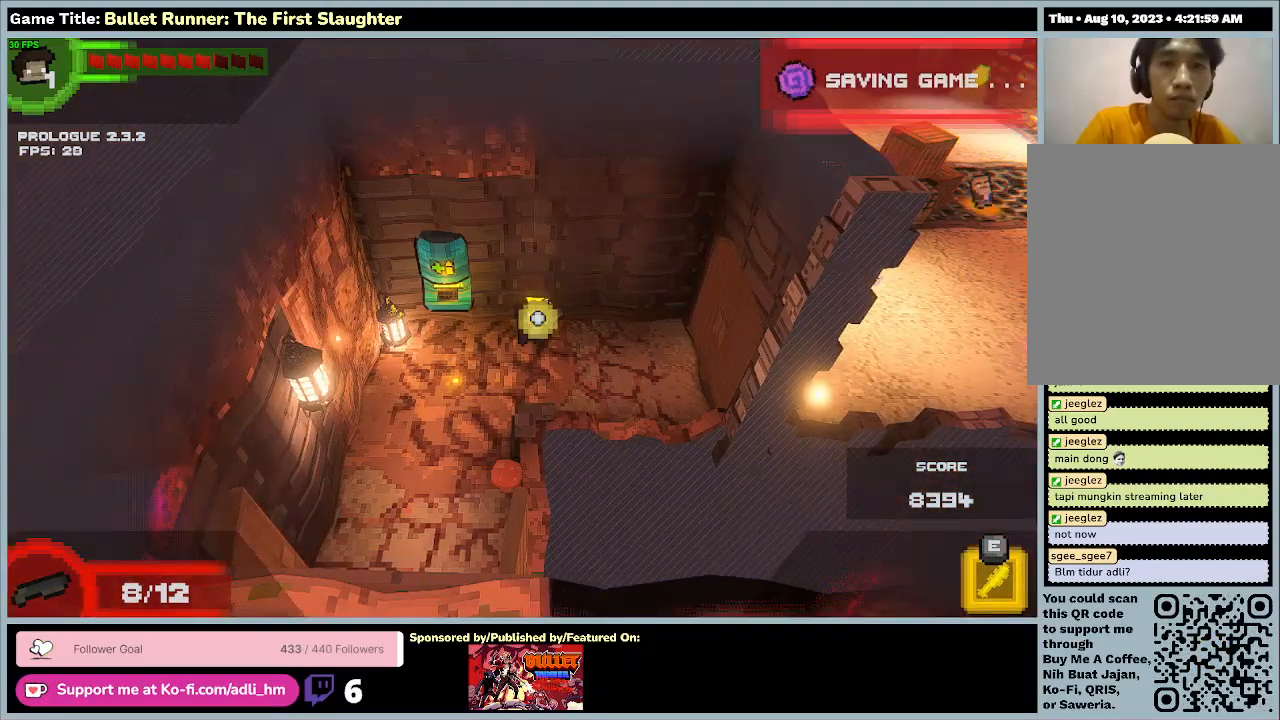
{"keys": [], "events": []}
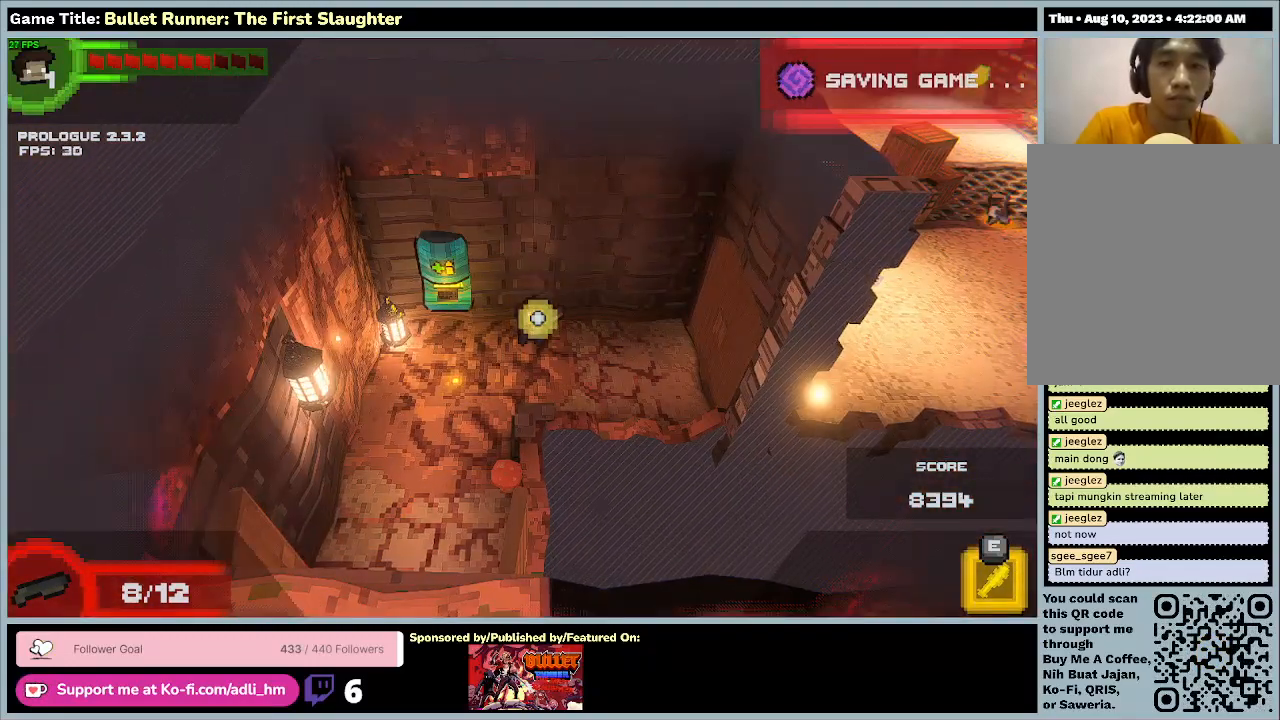
{"keys": ["a"], "events": [[333, "a", "down"]]}
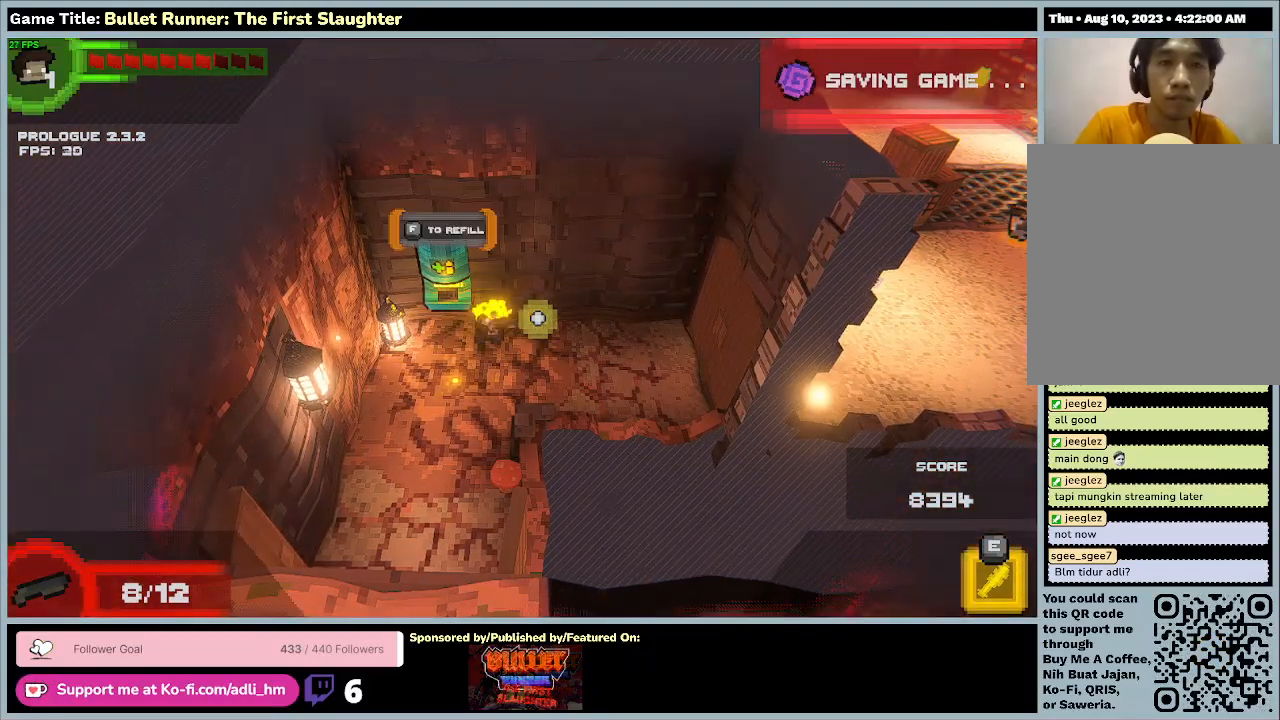
{"keys": [], "events": [[200, "a", "up"]]}
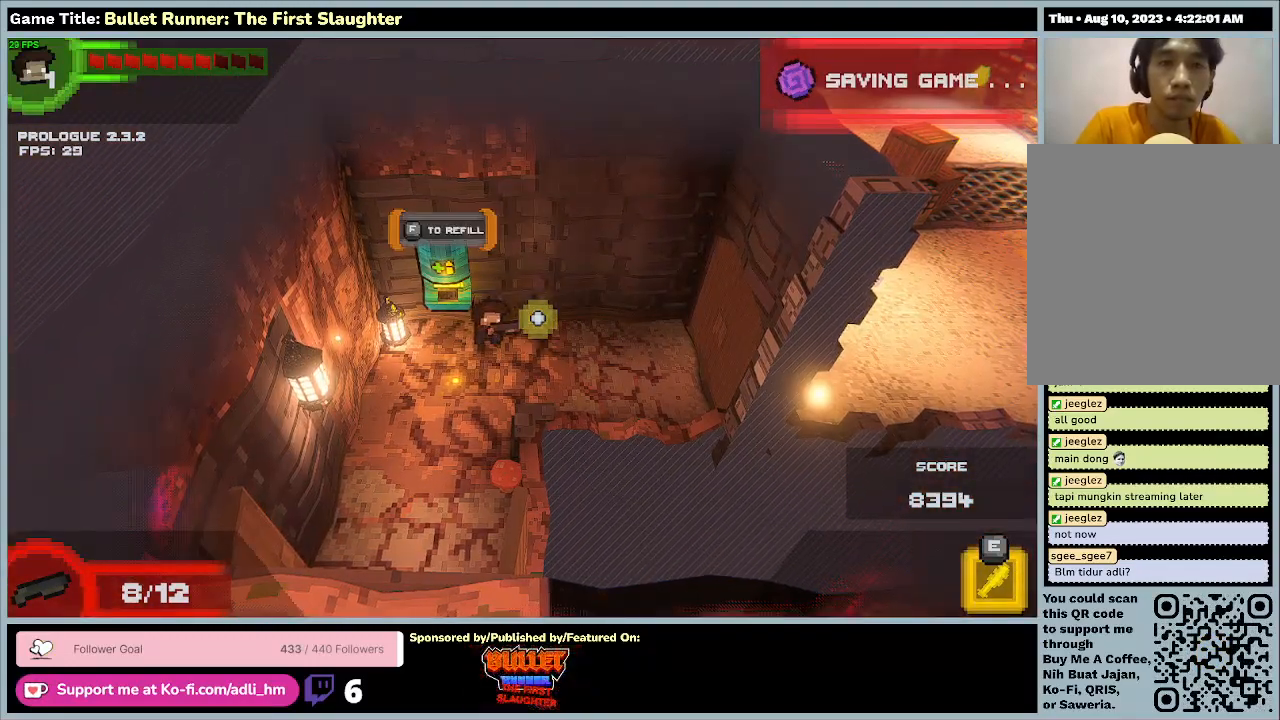
{"keys": ["f"], "events": [[367, "f", "down"]]}
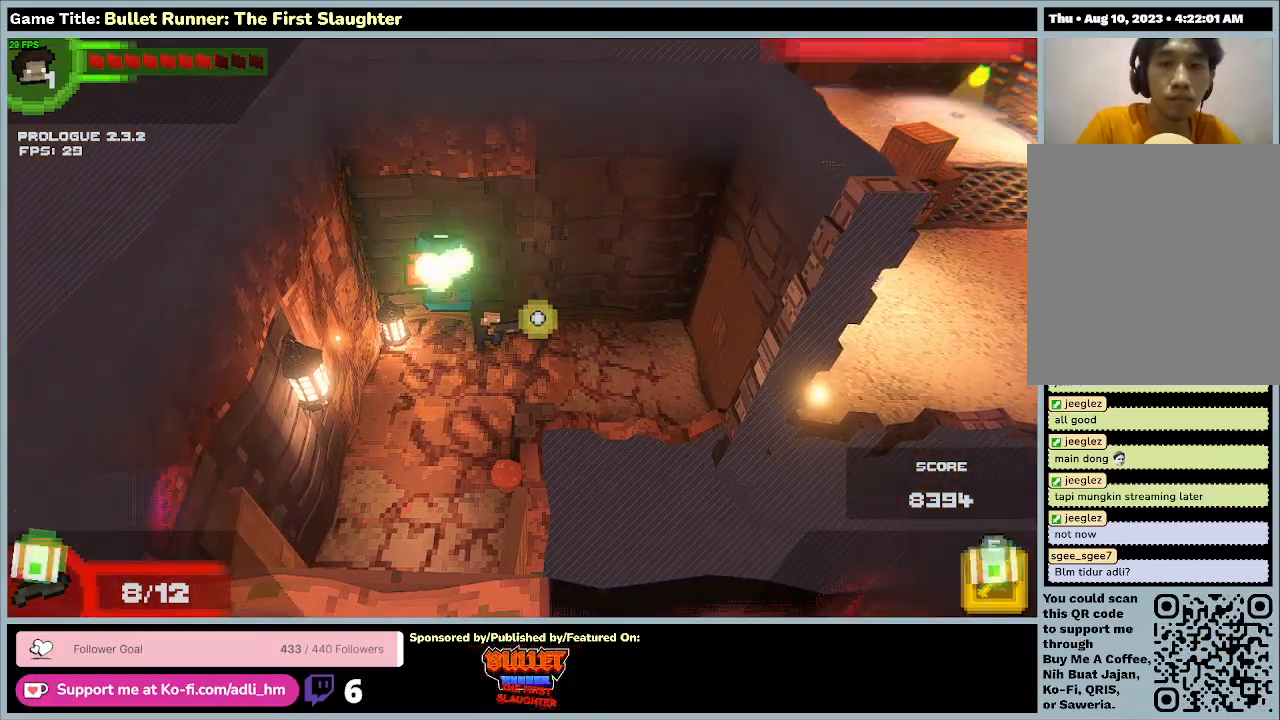
{"keys": [], "events": [[400, "f", "up"]]}
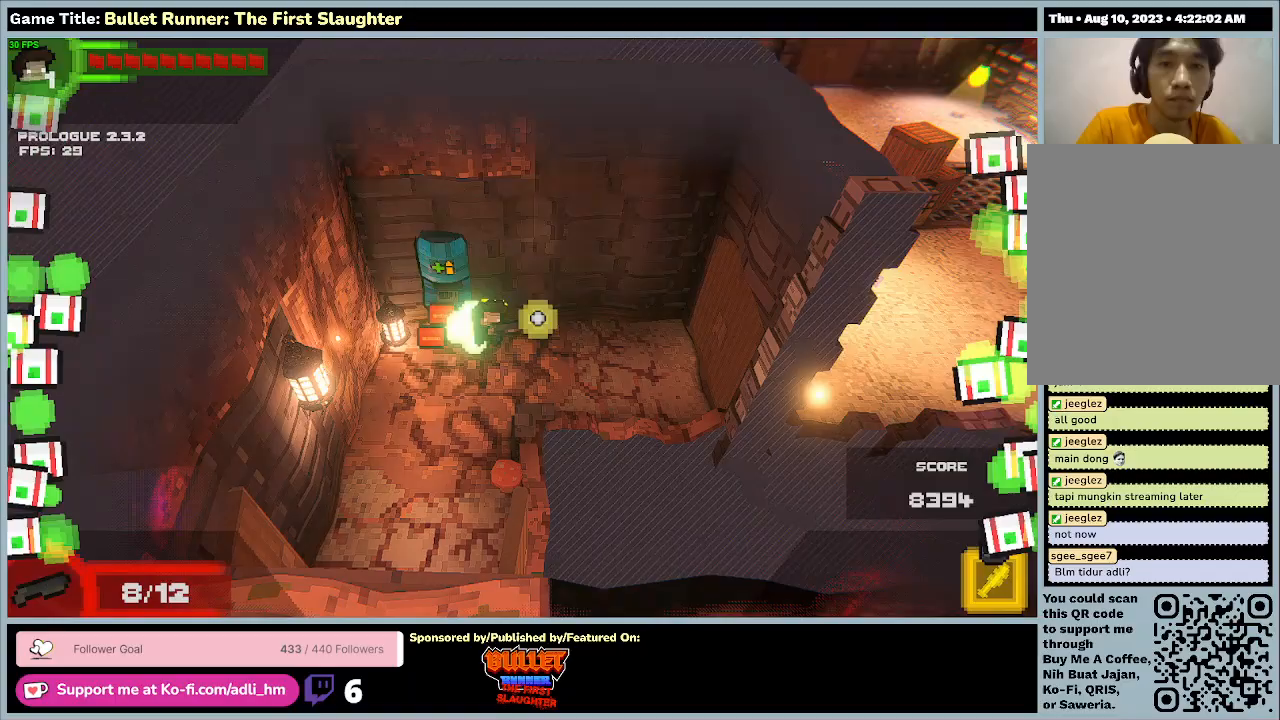
{"keys": ["d"], "events": [[367, "d", "down"]]}
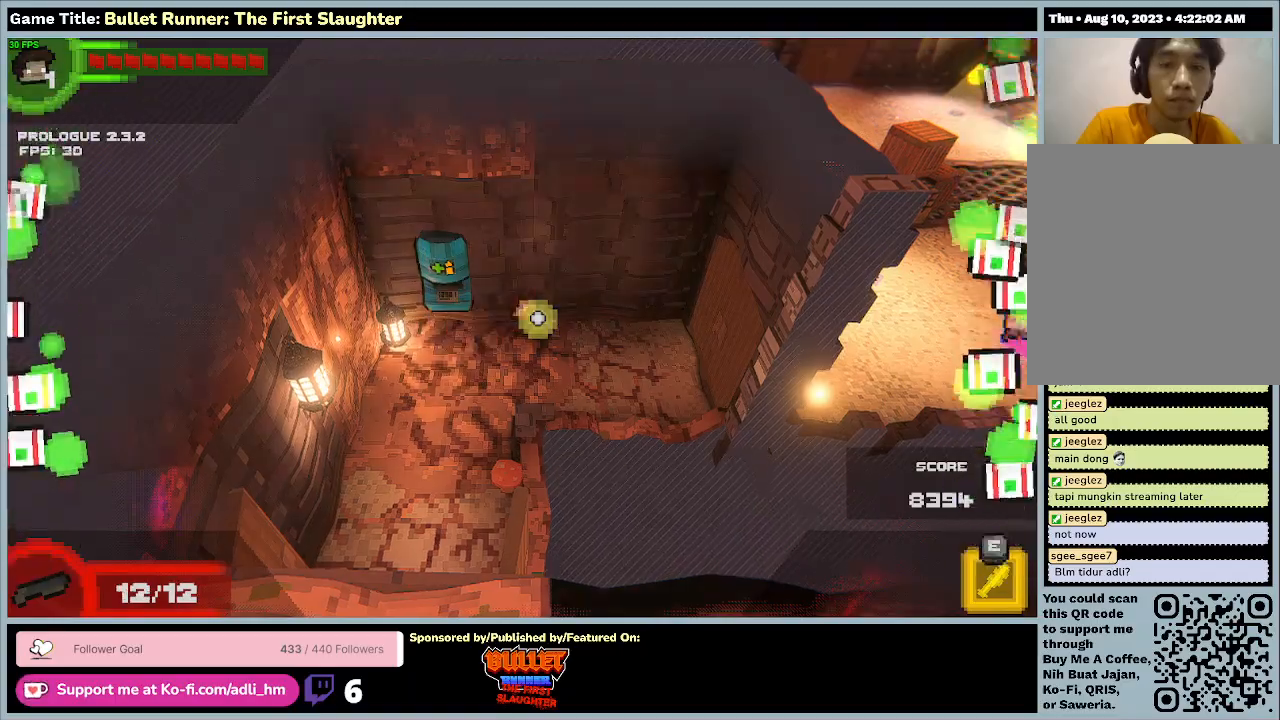
{"keys": ["d"], "events": []}
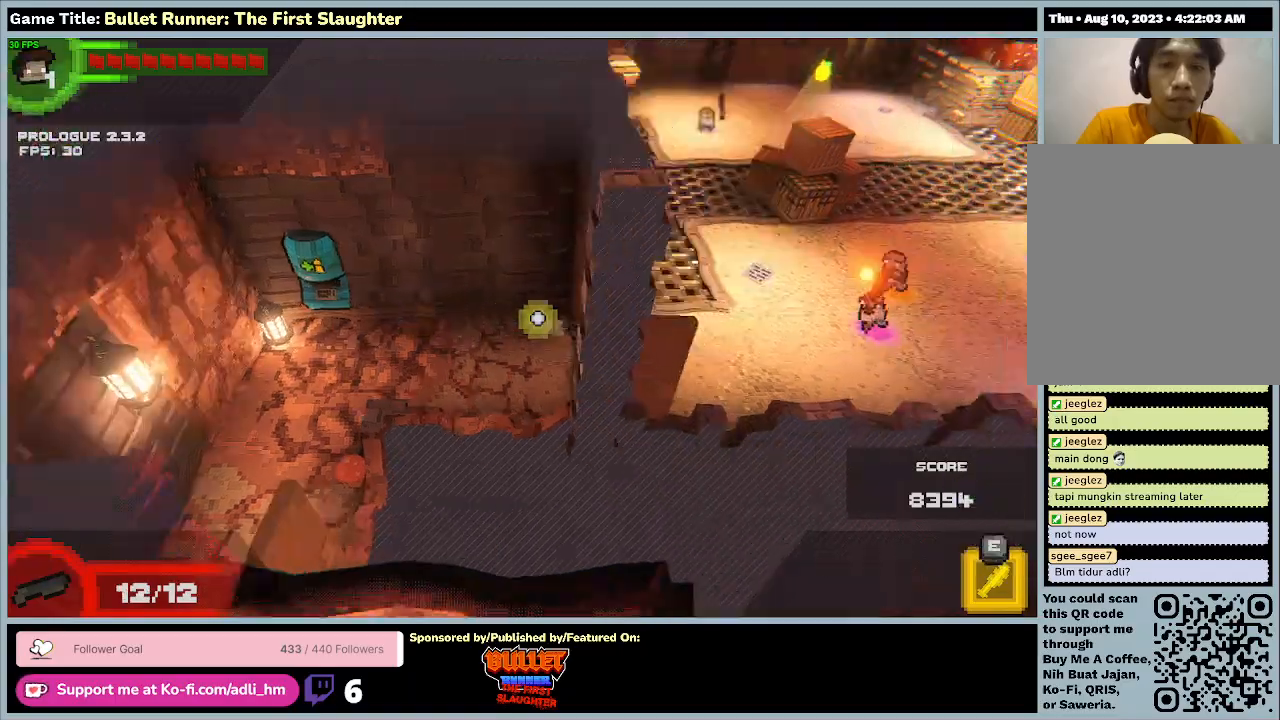
{"keys": [], "events": [[200, "d", "up"]]}
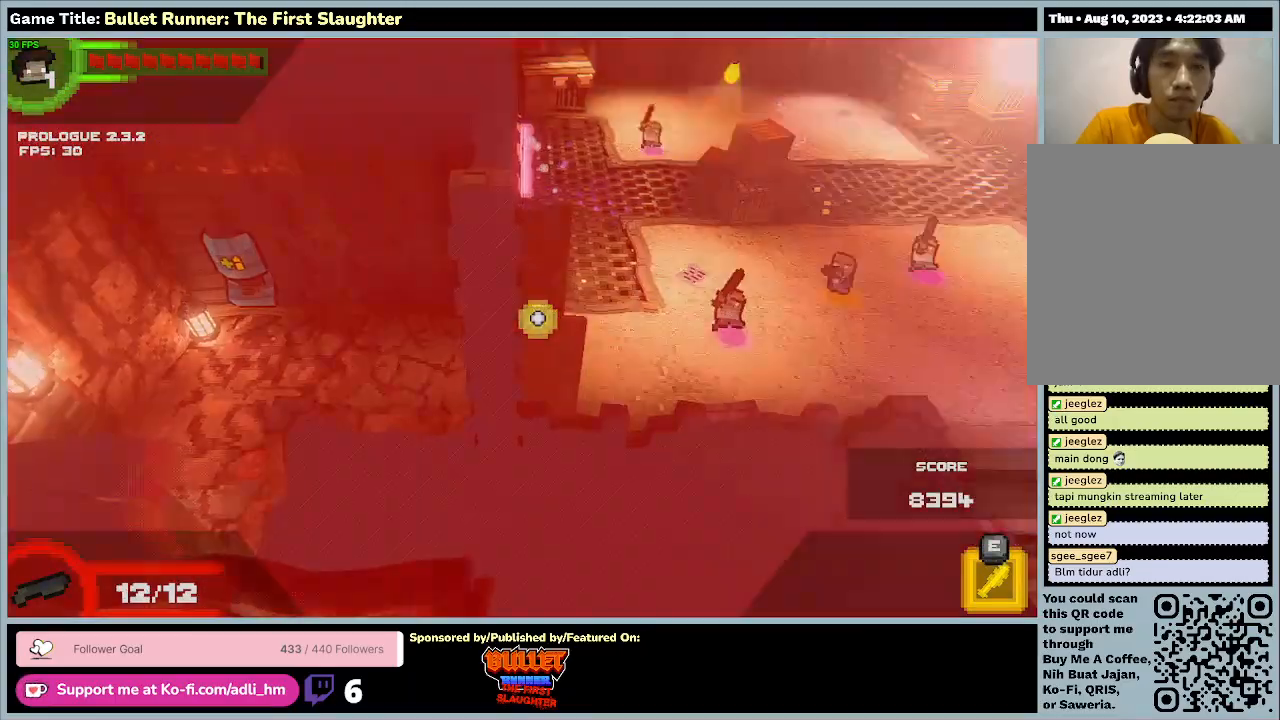
{"keys": ["d"], "events": [[300, "d", "down"]]}
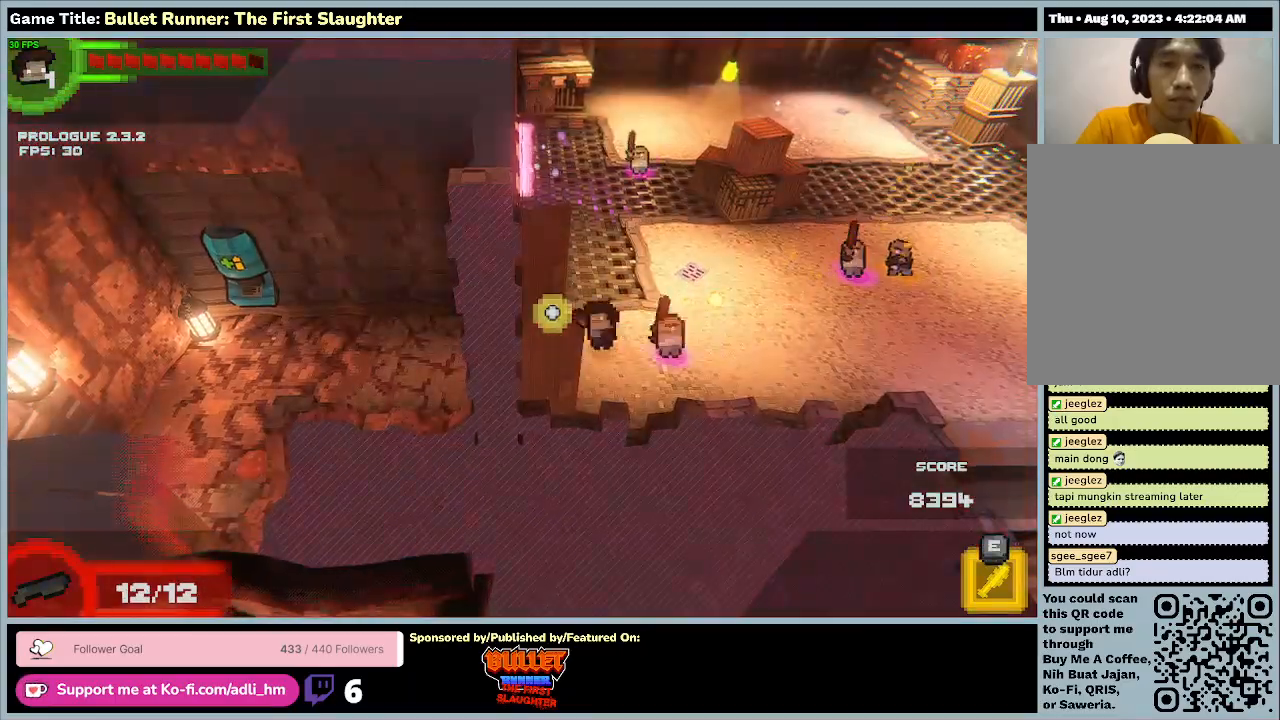
{"keys": ["d", "s"], "events": [[33, "s", "down"]]}
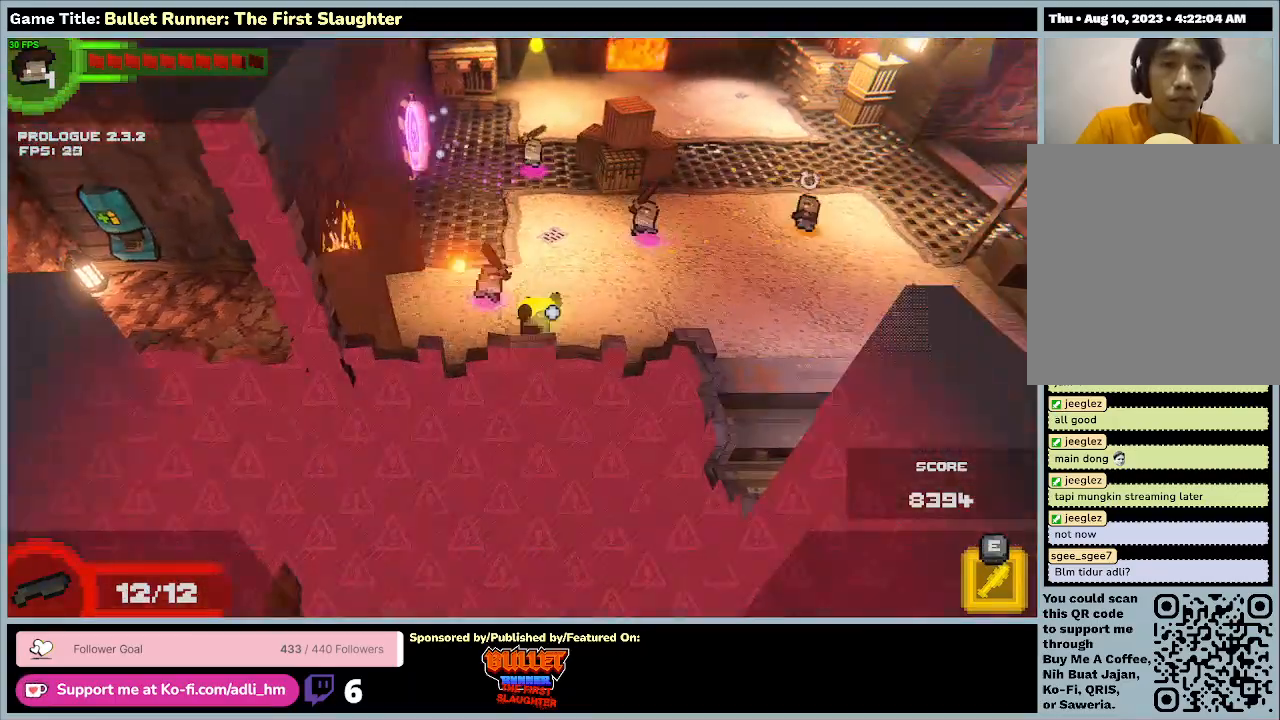
{"keys": ["d", "s"], "events": [[33, "d", "up"], [233, "d", "down"]]}
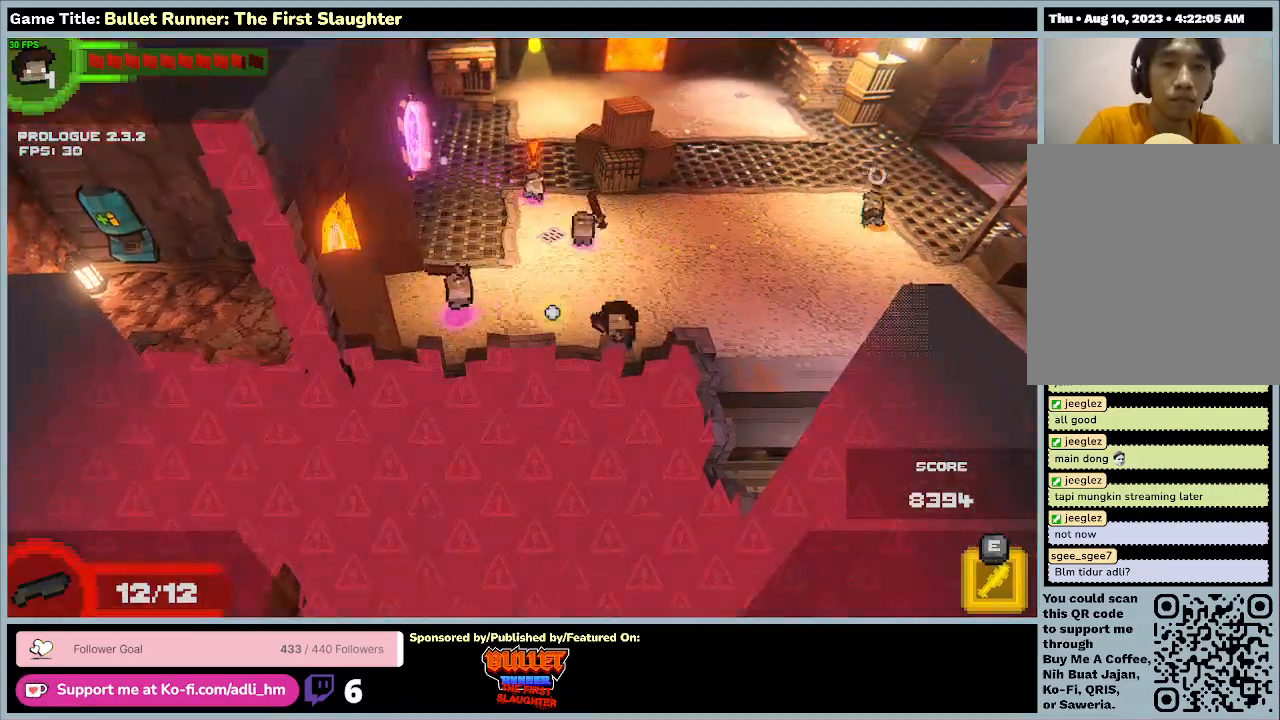
{"keys": ["d", "w"], "events": [[200, "s", "up"], [333, "w", "down"]]}